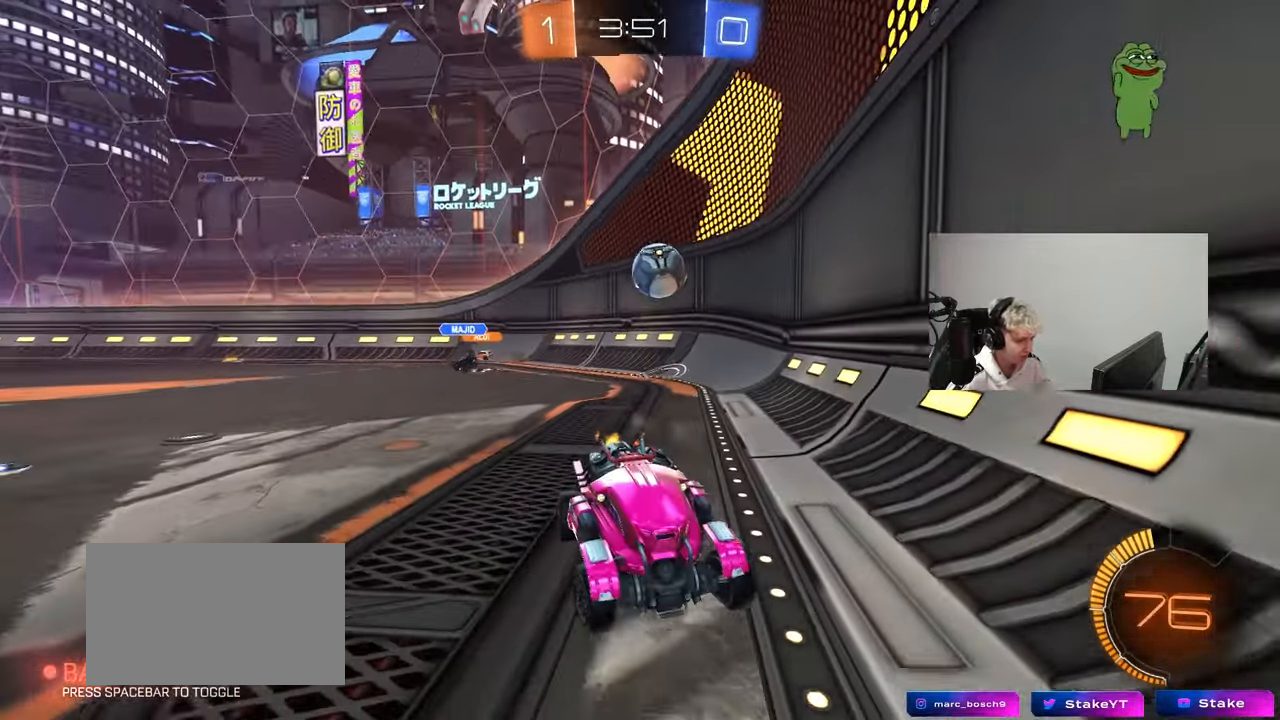
Gameplay with keyboard and mouse; each line is a JSON object with the keys and mouse buttons held at the frame after it. "events" lists presses ("down") and releases ("up") of "1", "2", "3", "4", "5", "a", "alt", "c", "caps_lock", "ctrl", "d", "e", "f", "g", "q", "r", "s", "shift", "space", "t", "tab", "v", "w", "x", "z", "mouse_left", "mouse_wheel" and "mouse_right" between this image and that frame as [ms after this image, input, new state], when the widget could be followed in between. "mouse_left", "mouse_wheel", "mouse_right" = the "left", "wheel", "right" buttons of the "mouse" list. No other keys are recorded. "wheel" means that the mouse wheel is clicked or scrolled. "mouse_move" is the direction in which the mouse moves at that frame (one of eight, or "still"), when it could be read.
{"keys": ["a", "s"], "mouse": [], "mouse_move": "still", "events": []}
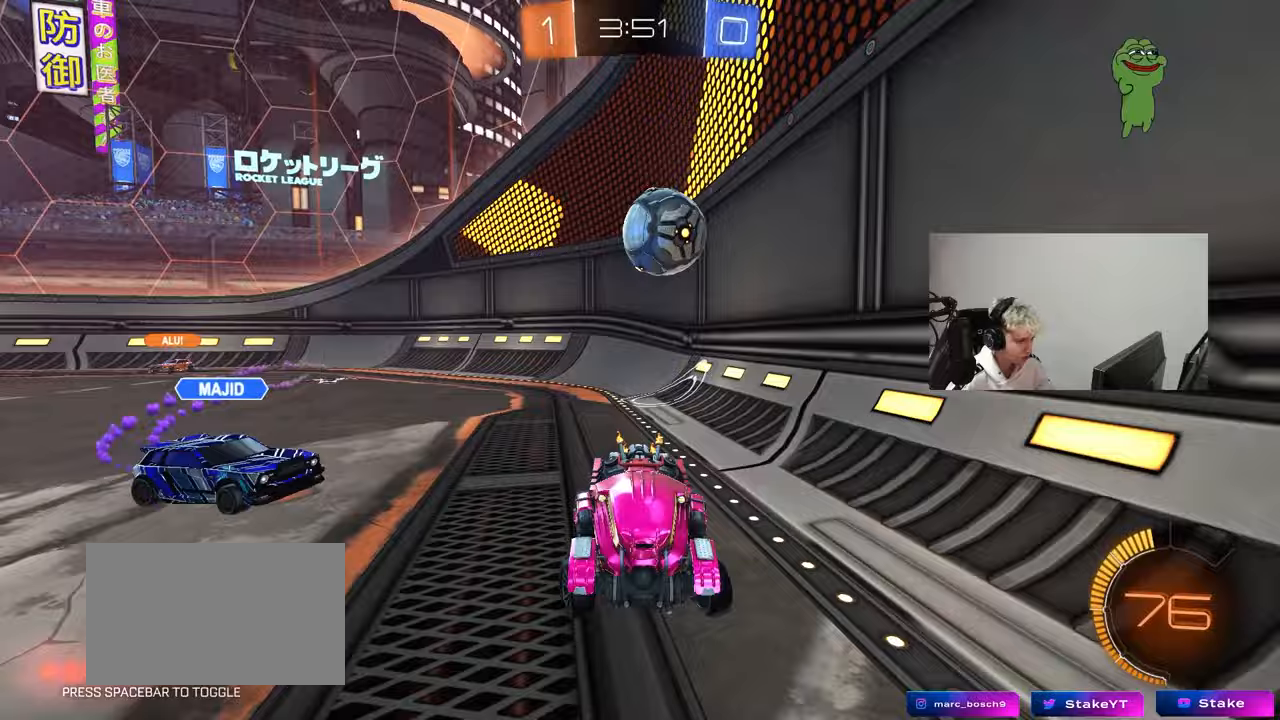
{"keys": ["d", "w"], "mouse": [], "mouse_move": "still", "events": [[117, "a", "up"], [117, "mouse_right", "down"], [300, "d", "down"], [300, "mouse_right", "up"], [383, "d", "up"], [383, "s", "up"], [483, "d", "down"], [483, "w", "down"]]}
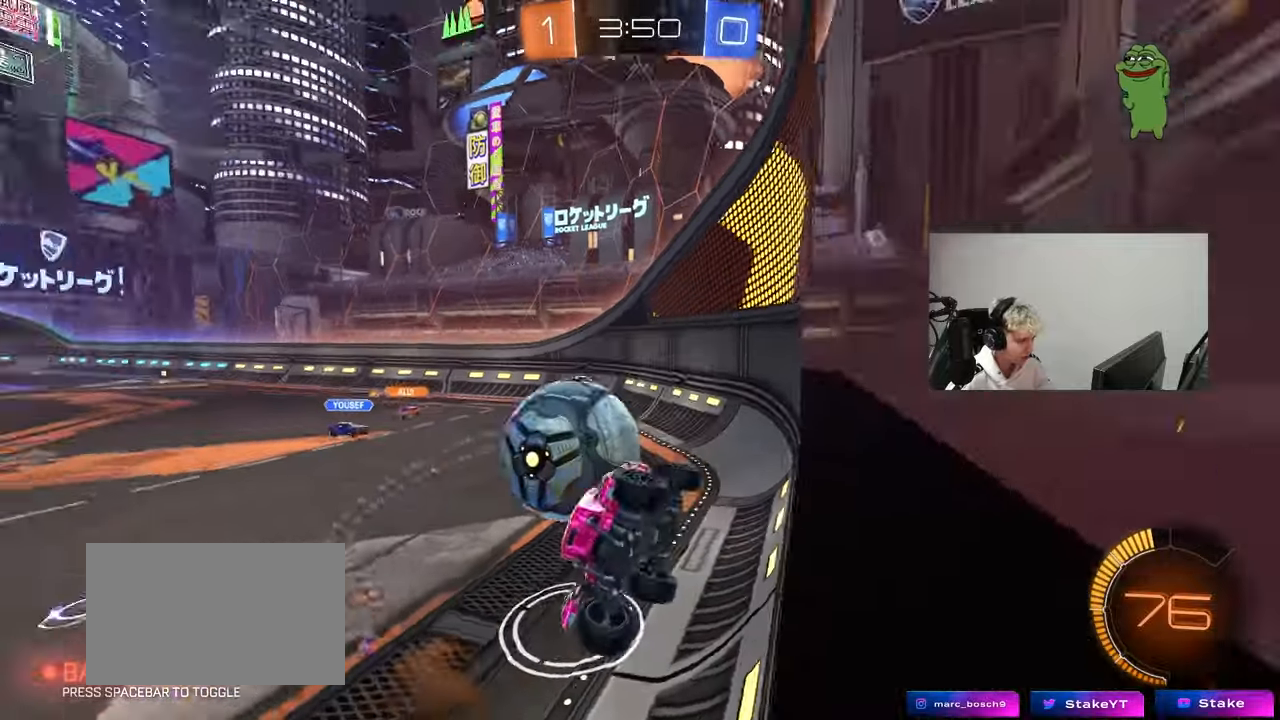
{"keys": ["a", "s"], "mouse": [], "mouse_move": "still", "events": [[67, "mouse_left", "down"], [117, "shift", "down"], [167, "mouse_left", "up"], [217, "shift", "up"], [317, "a", "down"], [317, "d", "up"], [400, "w", "up"], [450, "s", "down"]]}
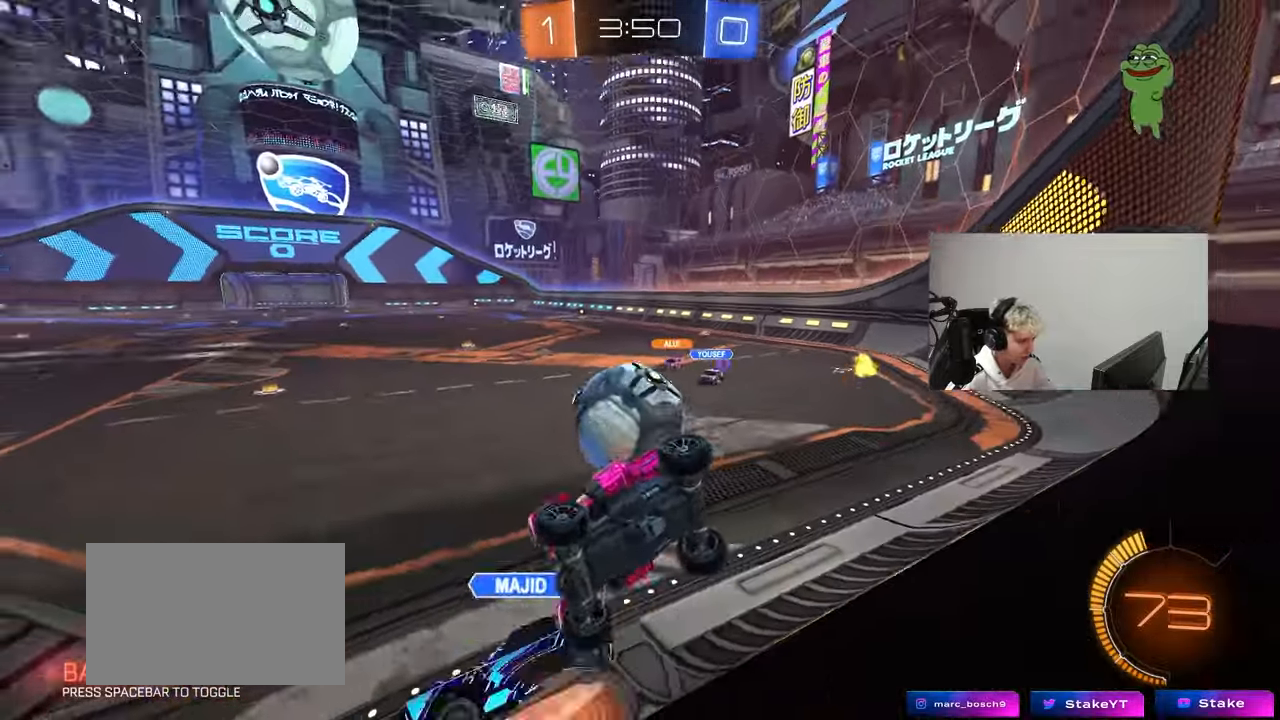
{"keys": ["d", "shift"], "mouse": ["left", "right"], "mouse_move": "still", "events": [[83, "mouse_right", "down"], [83, "s", "up"], [150, "mouse_left", "down"], [183, "s", "down"], [283, "d", "down"], [333, "a", "up"], [333, "mouse_right", "up"], [333, "s", "up"], [367, "mouse_right", "down"], [367, "shift", "down"]]}
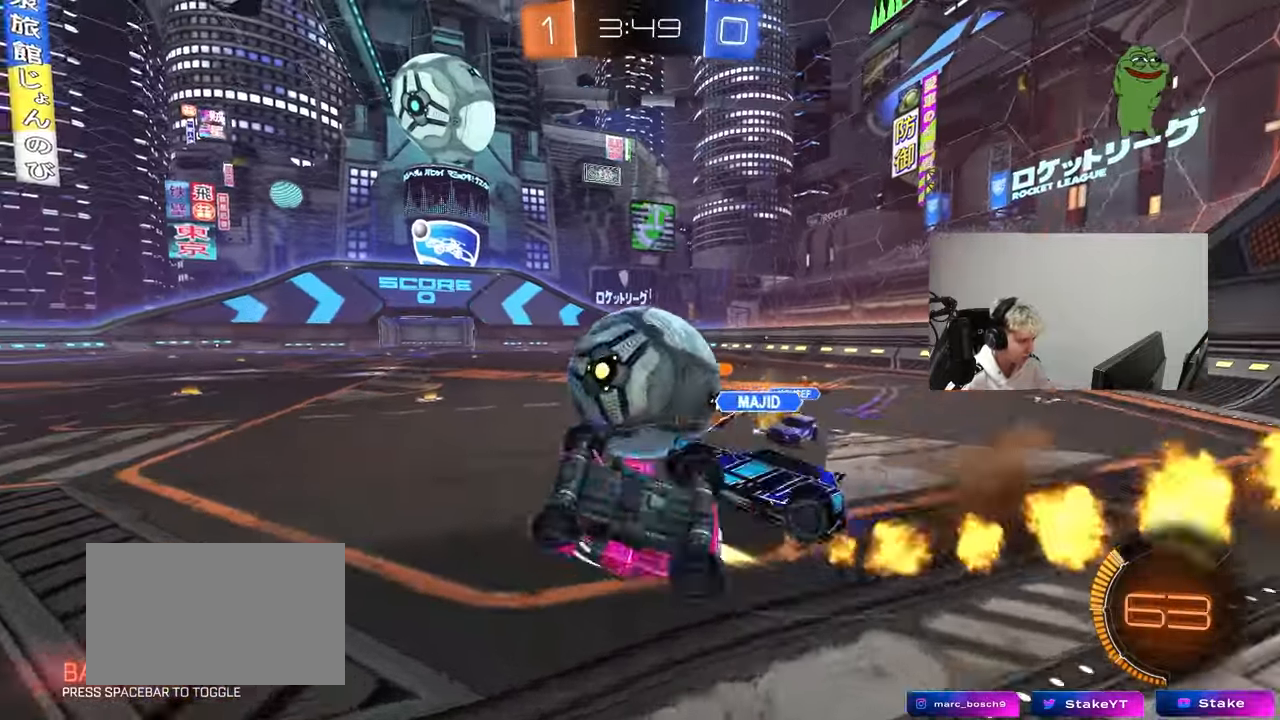
{"keys": ["d", "shift"], "mouse": [], "mouse_move": "still", "events": [[67, "mouse_right", "up"], [150, "mouse_left", "up"]]}
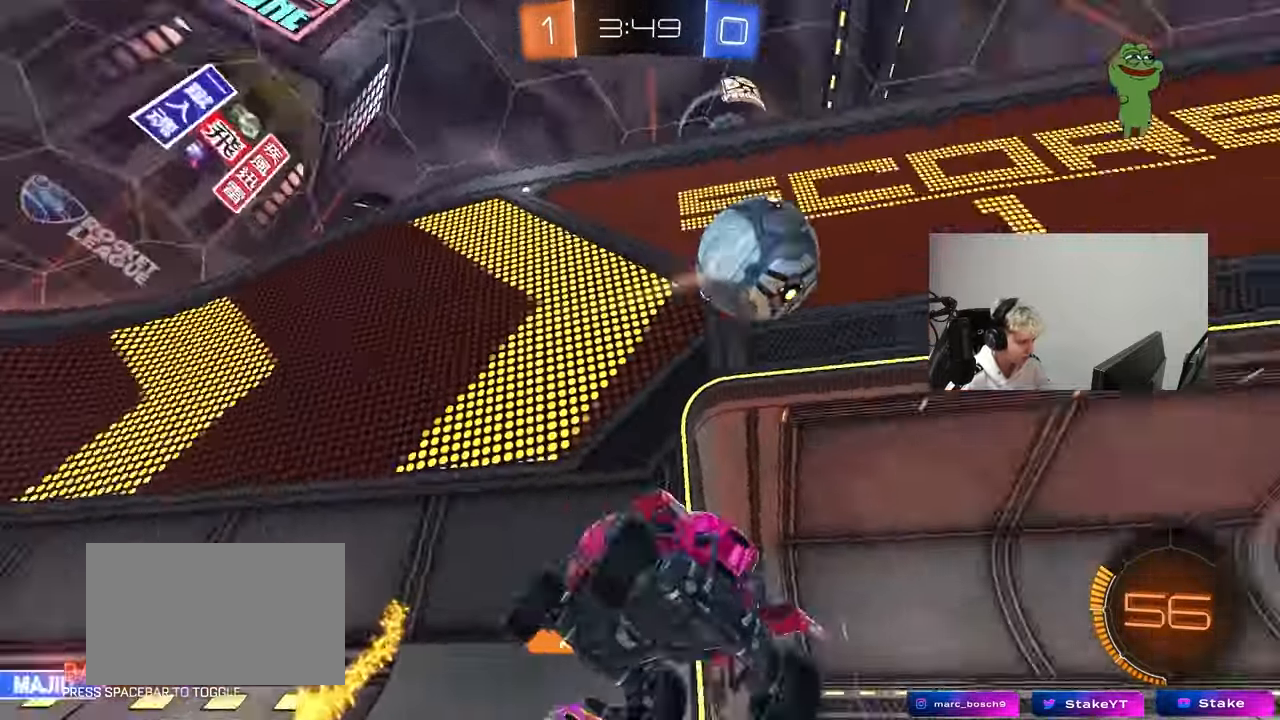
{"keys": ["w"], "mouse": [], "mouse_move": "still", "events": [[83, "d", "up"], [83, "shift", "up"], [117, "a", "down"], [167, "shift", "down"], [350, "shift", "up"], [400, "a", "up"], [500, "w", "down"]]}
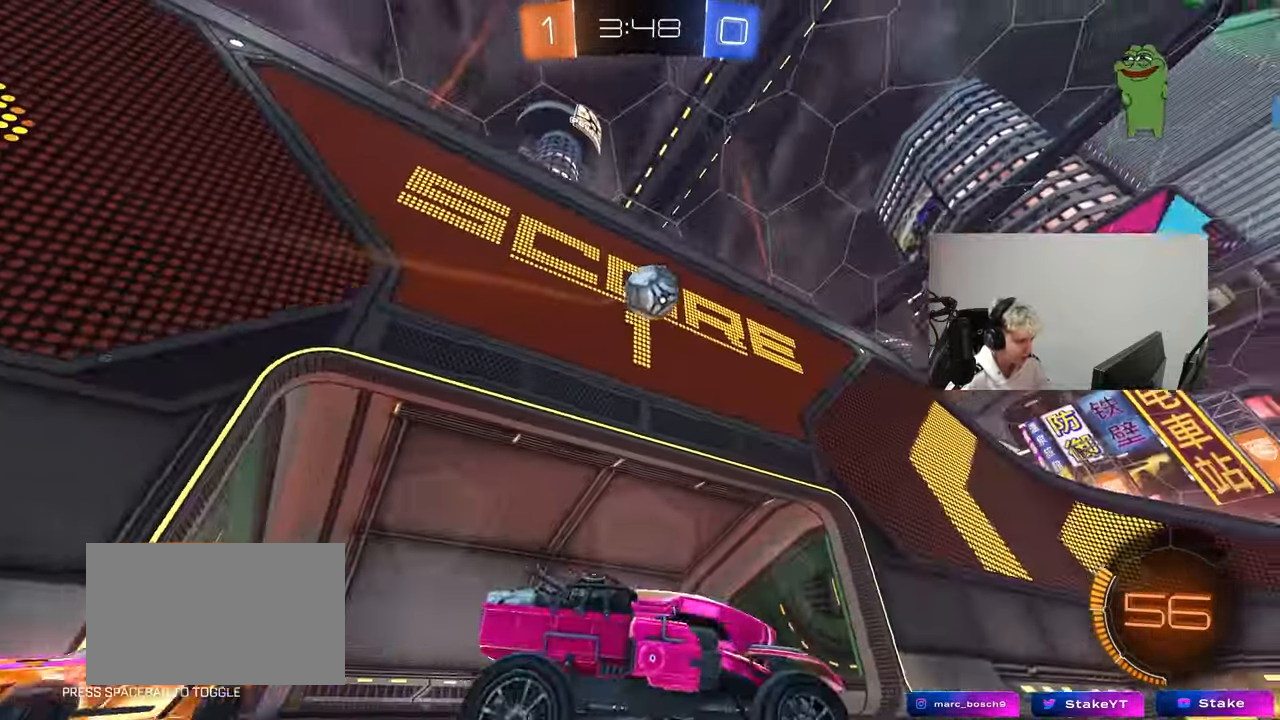
{"keys": ["a", "s", "shift"], "mouse": [], "mouse_move": "still", "events": [[50, "a", "down"], [183, "mouse_left", "down"], [233, "a", "up"], [233, "d", "down"], [283, "mouse_right", "down"], [333, "w", "up"], [367, "a", "down"], [367, "d", "up"], [367, "s", "down"], [417, "mouse_left", "up"], [417, "shift", "down"], [467, "mouse_right", "up"]]}
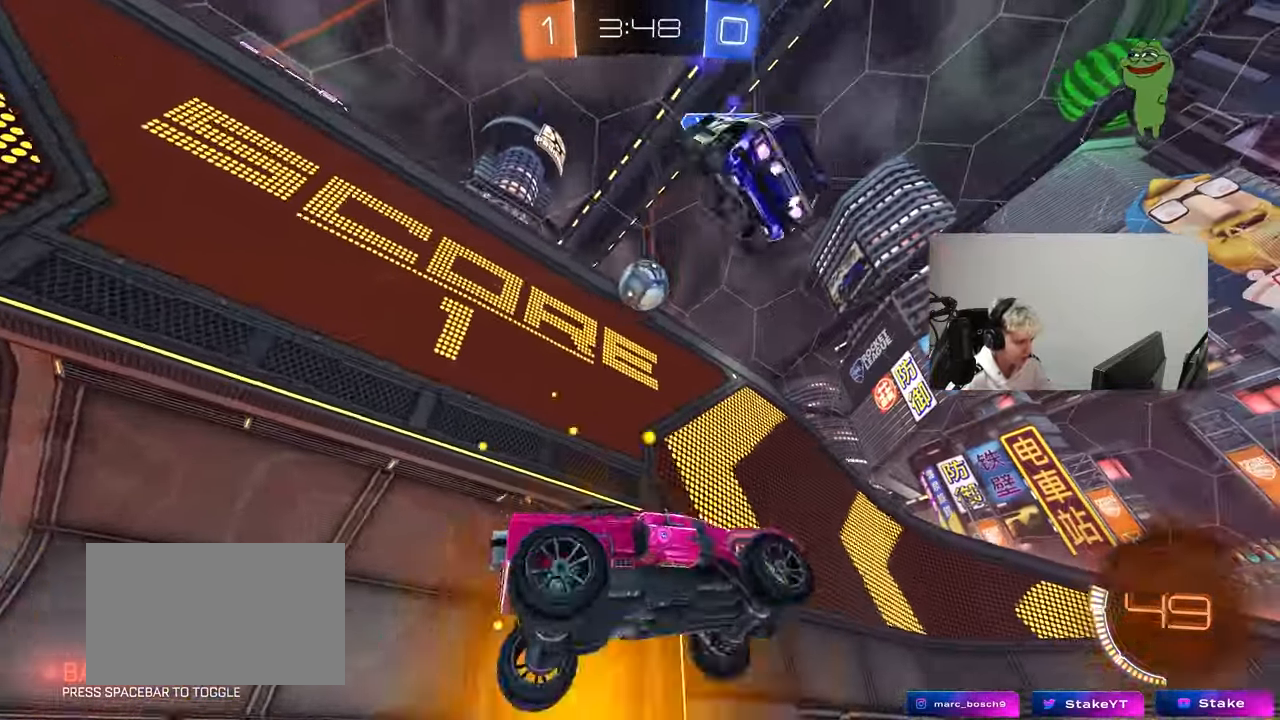
{"keys": ["a", "s"], "mouse": [], "mouse_move": "still", "events": [[67, "a", "up"], [67, "s", "up"], [67, "shift", "up"], [117, "mouse_right", "down"], [200, "a", "down"], [200, "s", "down"], [200, "shift", "down"], [200, "space", "down"], [300, "s", "up"], [350, "mouse_right", "up"], [383, "space", "up"], [433, "s", "down"], [483, "shift", "up"]]}
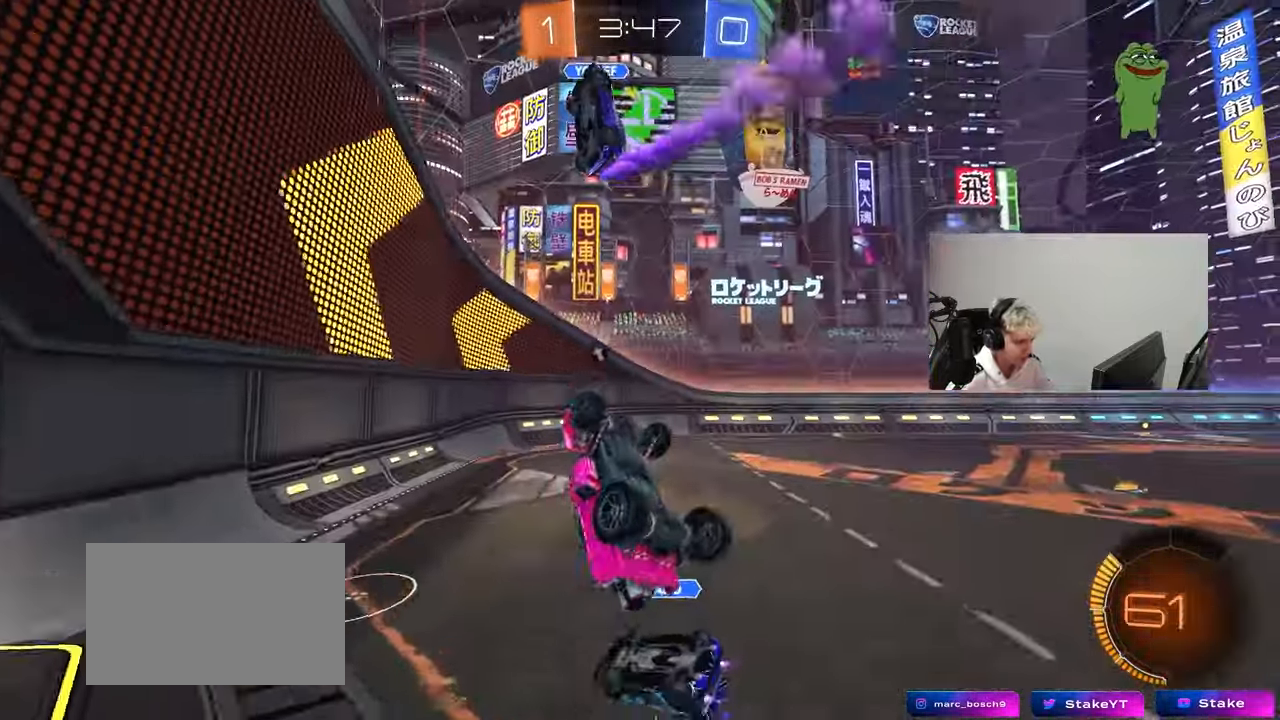
{"keys": ["a", "space", "w"], "mouse": [], "mouse_move": "still", "events": [[117, "shift", "down"], [167, "s", "up"], [317, "w", "down"], [350, "space", "down"], [450, "shift", "up"]]}
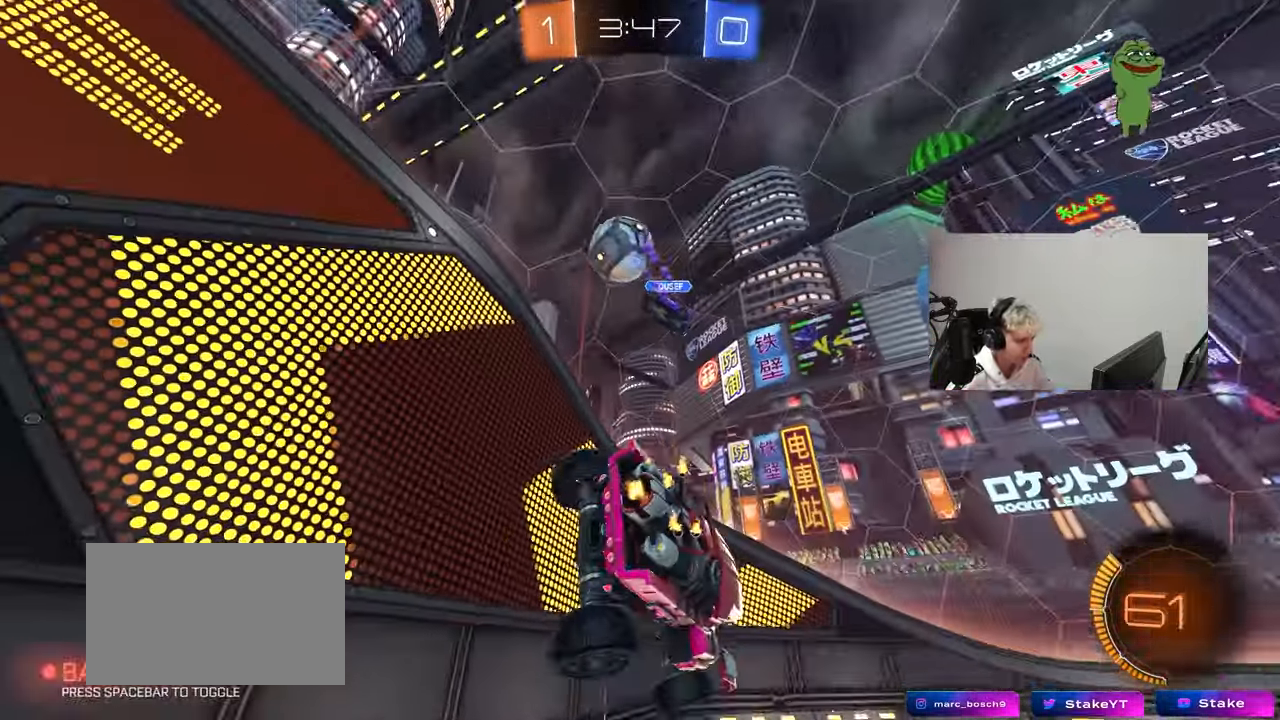
{"keys": ["a", "s", "space"], "mouse": [], "mouse_move": "still", "events": [[50, "a", "up"], [50, "space", "up"], [50, "w", "up"], [333, "space", "down"], [467, "a", "down"], [467, "s", "down"]]}
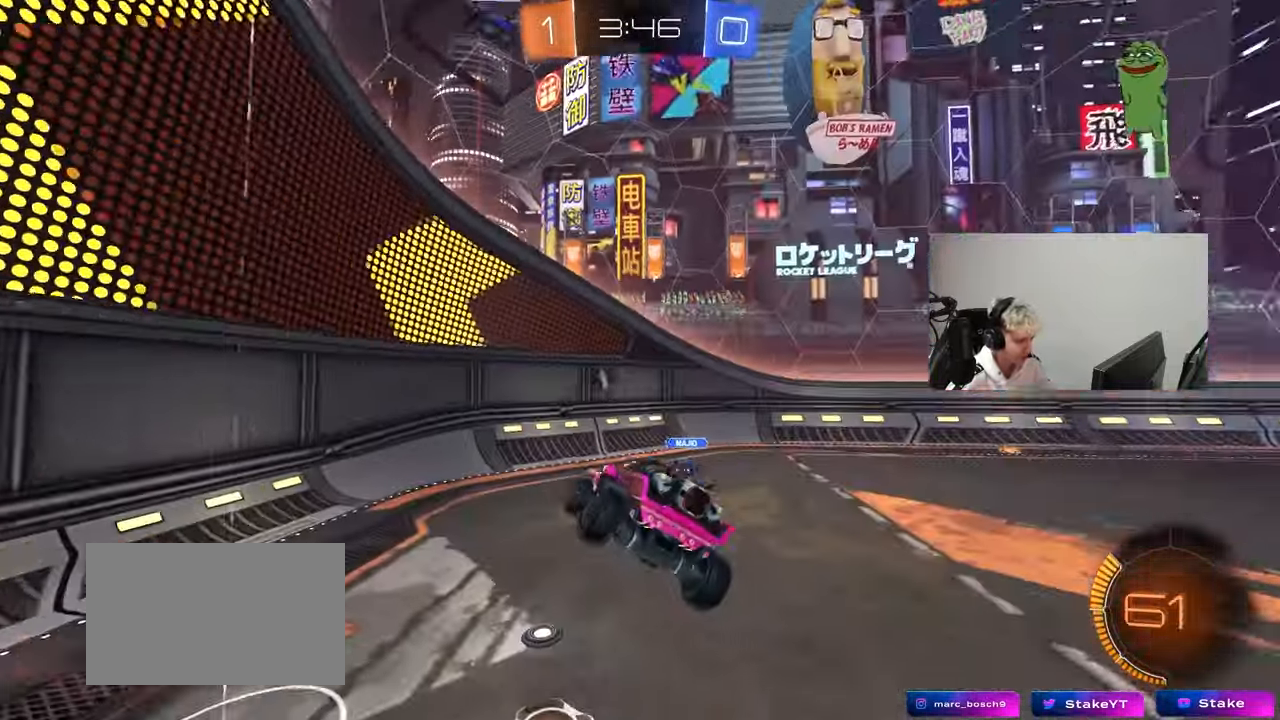
{"keys": ["space", "w"], "mouse": [], "mouse_move": "still", "events": [[17, "shift", "down"], [17, "space", "up"], [67, "a", "up"], [67, "s", "up"], [67, "shift", "up"], [150, "d", "down"], [200, "mouse_left", "down"], [250, "d", "up"], [250, "w", "down"], [383, "d", "down"], [433, "d", "up"], [483, "mouse_left", "up"], [483, "space", "down"]]}
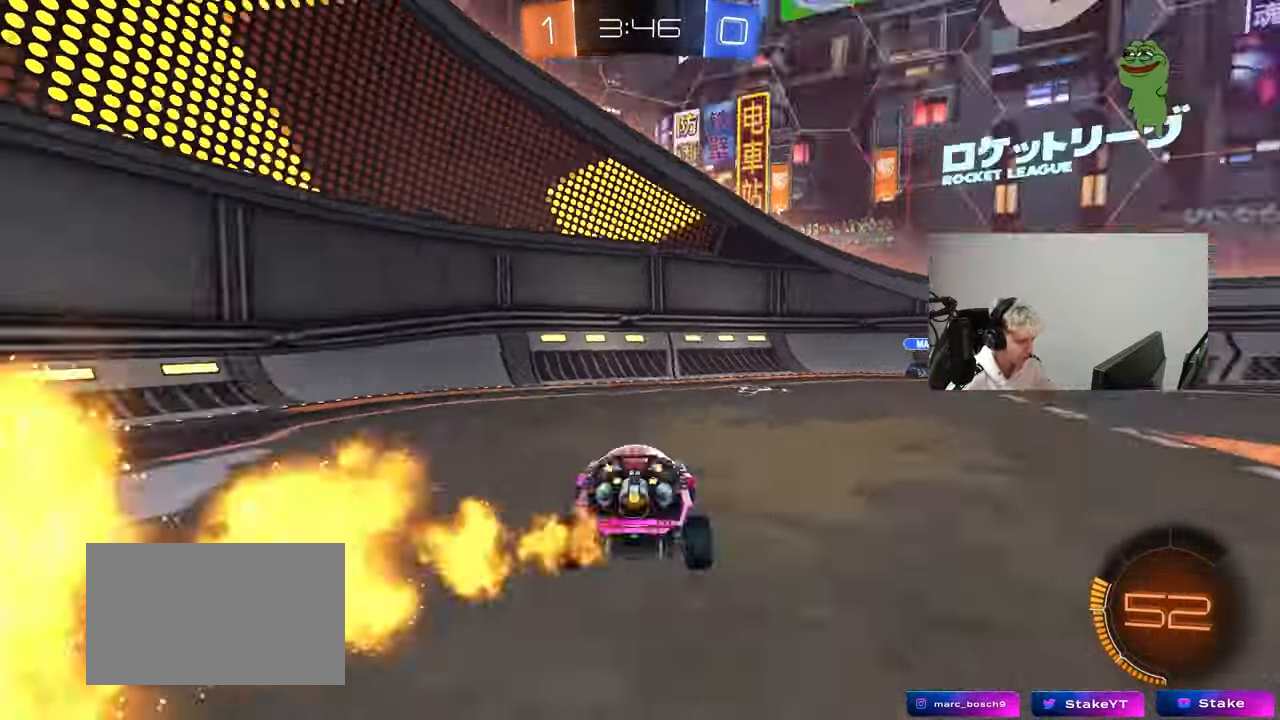
{"keys": ["a", "w"], "mouse": [], "mouse_move": "still", "events": [[83, "a", "down"], [117, "shift", "down"], [167, "space", "up"], [217, "shift", "up"]]}
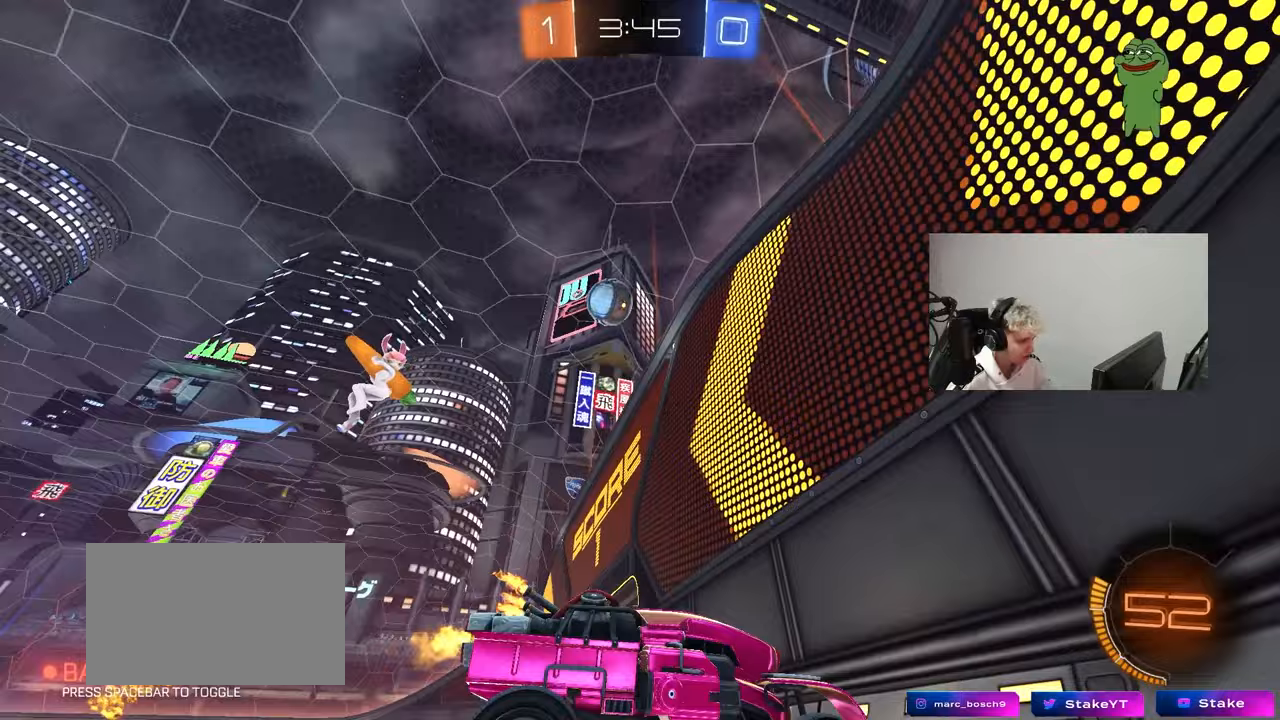
{"keys": ["a", "w"], "mouse": ["left"], "mouse_move": "still", "events": [[83, "mouse_left", "down"], [183, "a", "up"], [283, "a", "down"], [333, "mouse_left", "up"], [367, "mouse_left", "down"]]}
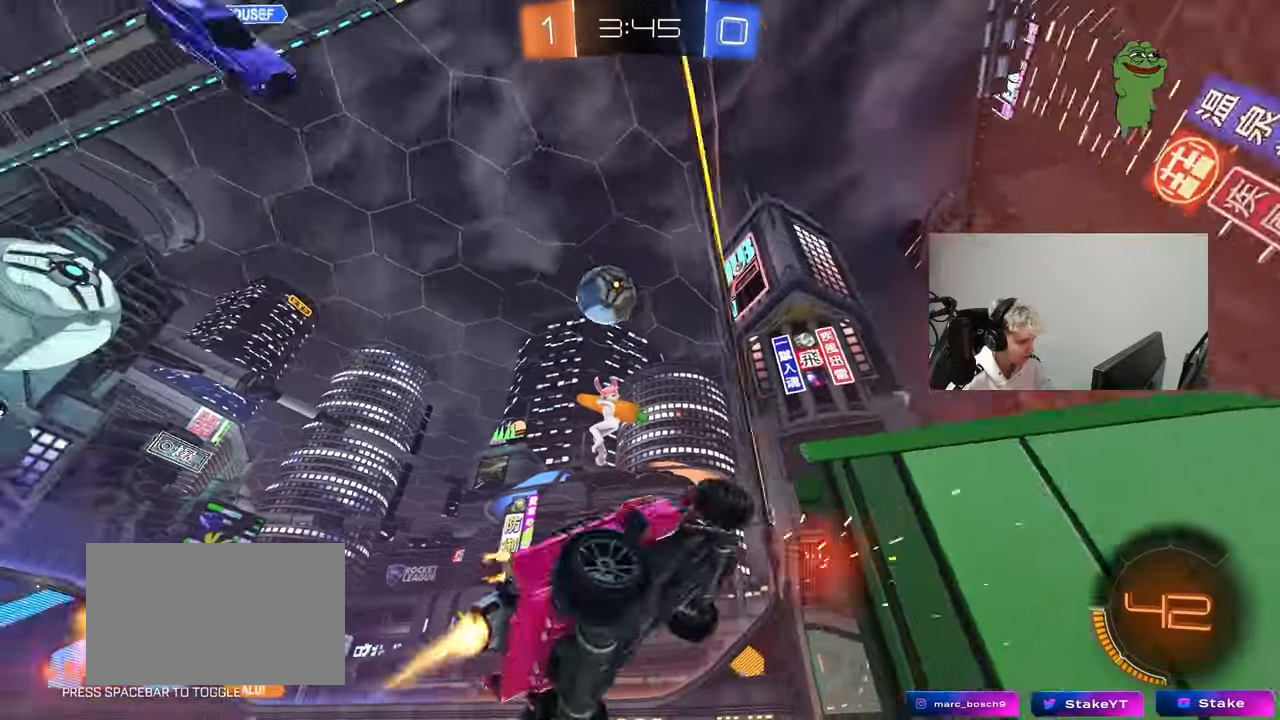
{"keys": ["a", "w"], "mouse": ["left", "right"], "mouse_move": "still", "events": [[17, "a", "up"], [150, "d", "down"], [200, "mouse_right", "down"], [200, "w", "up"], [250, "a", "down"], [250, "d", "up"], [350, "mouse_right", "up"], [433, "mouse_right", "down"], [483, "w", "down"]]}
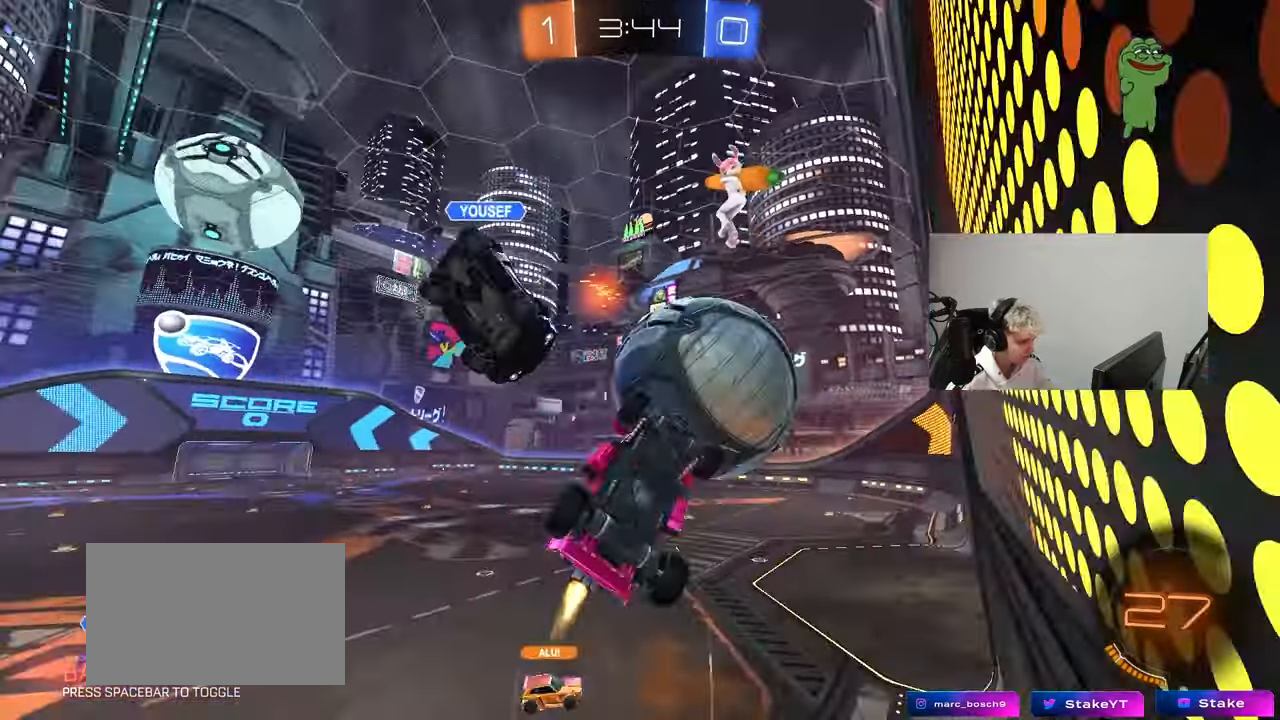
{"keys": ["a", "s"], "mouse": [], "mouse_move": "still", "events": [[33, "shift", "down"], [117, "mouse_right", "up"], [167, "mouse_left", "up"], [267, "w", "up"], [317, "s", "down"], [500, "shift", "up"]]}
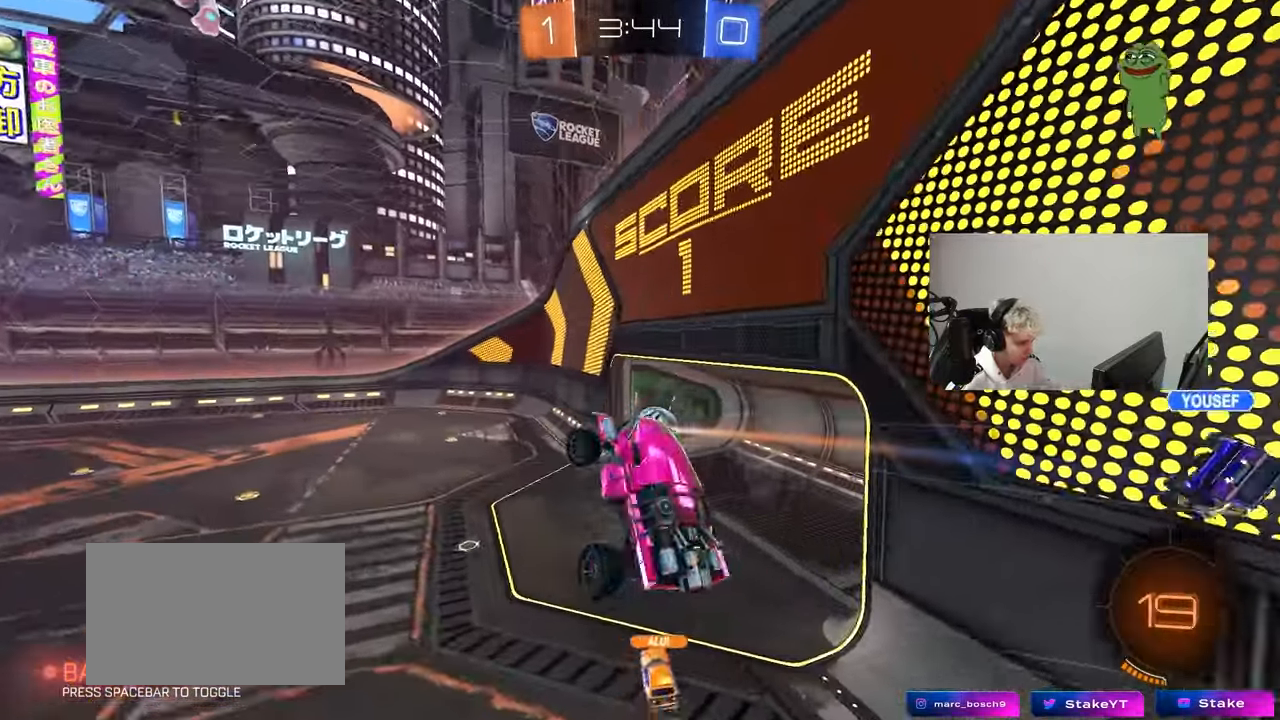
{"keys": ["d", "shift"], "mouse": [], "mouse_move": "still", "events": [[50, "s", "up"], [133, "s", "down"], [333, "shift", "down"], [367, "a", "up"], [367, "d", "down"], [367, "s", "up"]]}
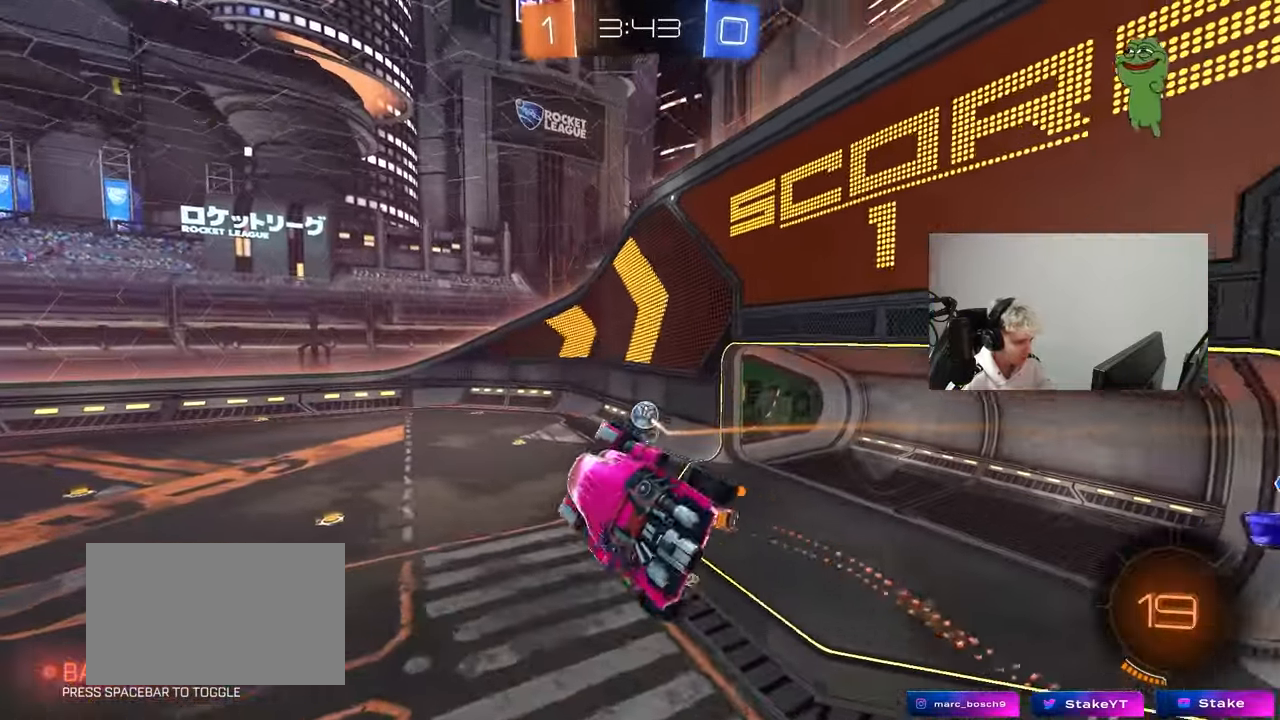
{"keys": ["tab"], "mouse": [], "mouse_move": "still", "events": [[100, "d", "up"], [100, "shift", "up"], [350, "tab", "down"]]}
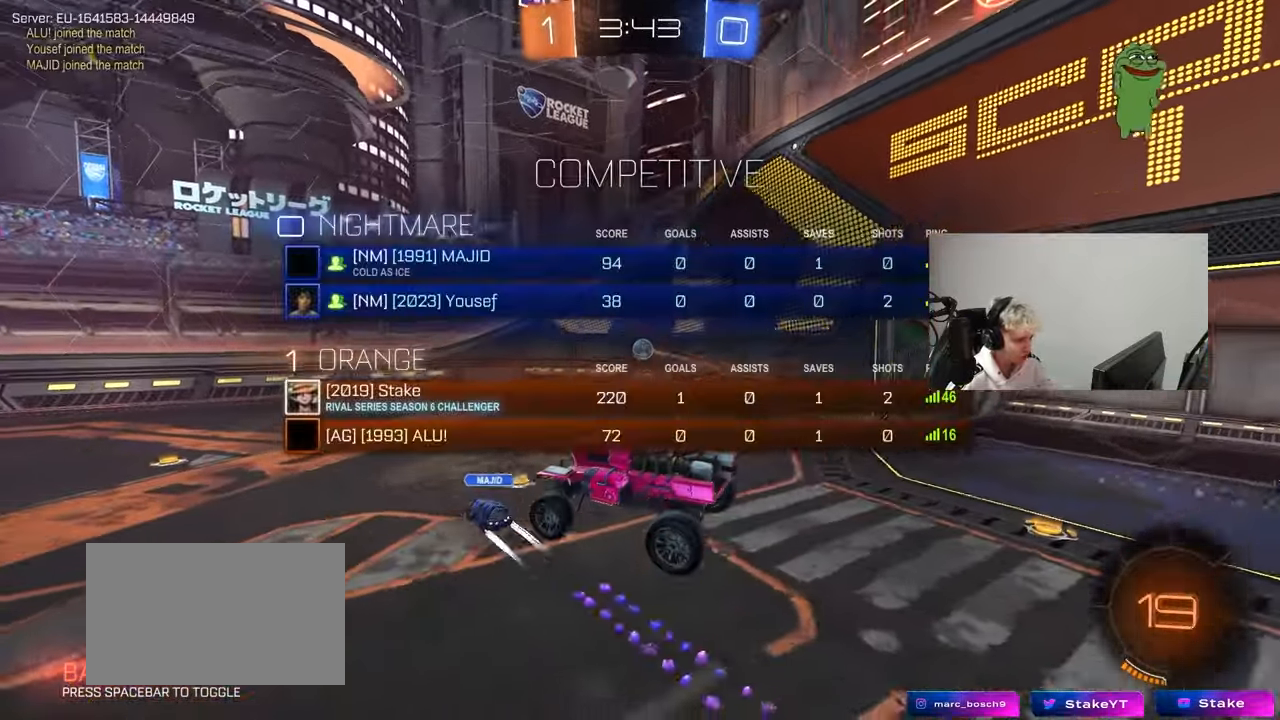
{"keys": ["d", "tab", "w"], "mouse": [], "mouse_move": "still", "events": [[83, "d", "down"], [83, "s", "down"], [167, "s", "up"], [217, "d", "up"], [317, "w", "down"], [400, "d", "down"]]}
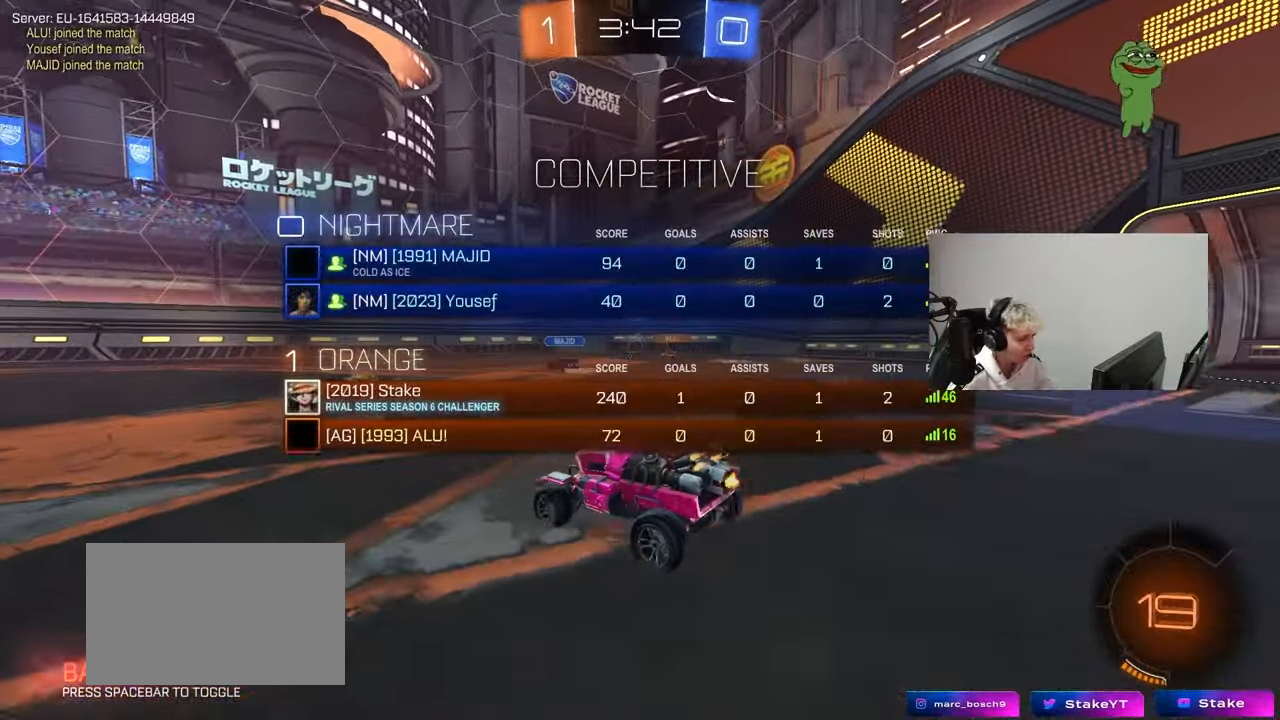
{"keys": ["d", "w"], "mouse": ["left"], "mouse_move": "still", "events": [[50, "d", "up"], [183, "d", "down"], [283, "d", "up"], [283, "tab", "up"], [333, "mouse_left", "down"], [417, "d", "down"]]}
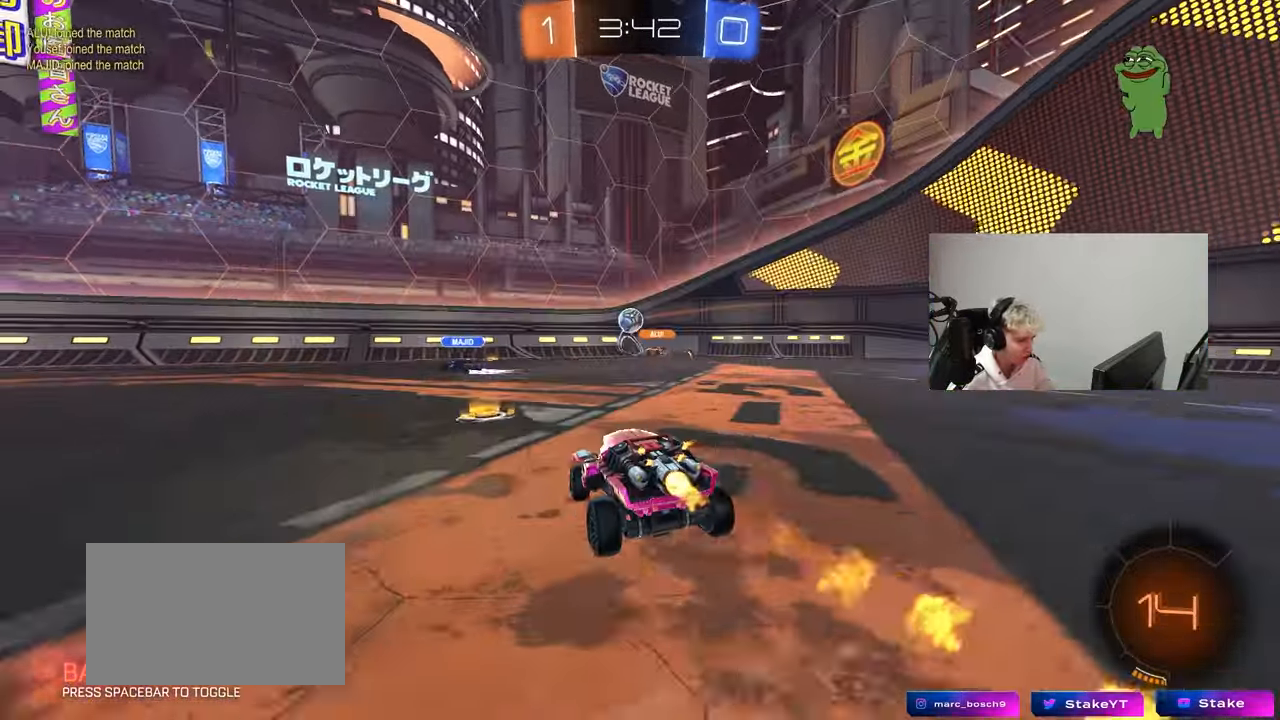
{"keys": ["d", "w"], "mouse": ["left"], "mouse_move": "still", "events": [[250, "d", "up"], [300, "mouse_left", "up"], [383, "mouse_left", "down"], [433, "d", "down"]]}
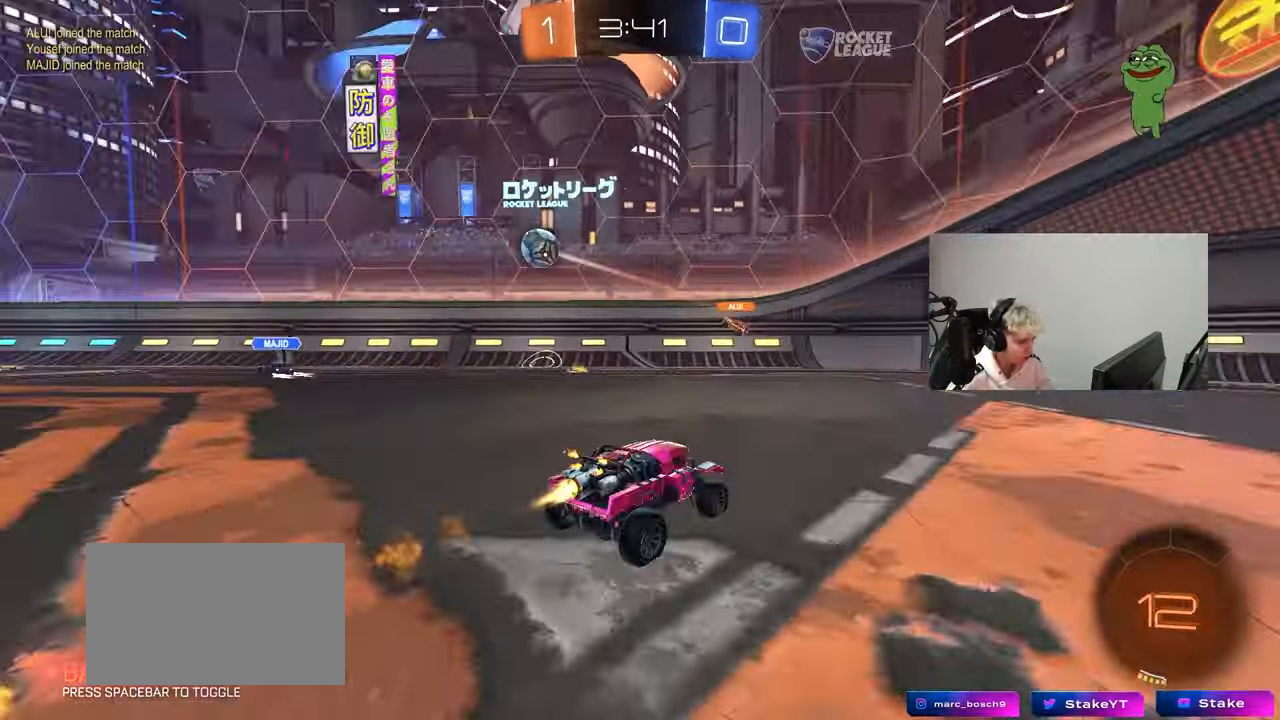
{"keys": ["d", "space", "w"], "mouse": [], "mouse_move": "still", "events": [[33, "space", "down"], [83, "d", "up"], [83, "mouse_left", "up"], [217, "space", "up"], [267, "mouse_left", "down"], [367, "d", "down"], [400, "space", "down"], [500, "mouse_left", "up"]]}
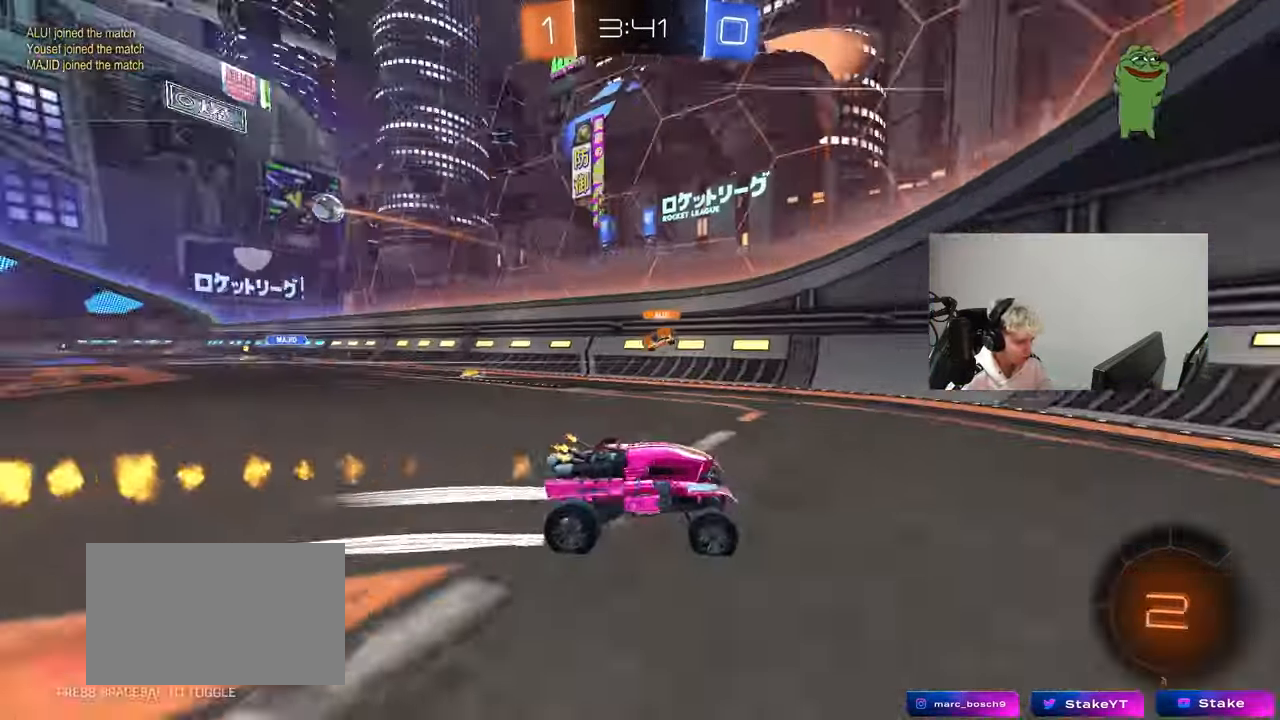
{"keys": ["d", "w"], "mouse": [], "mouse_move": "still", "events": [[50, "shift", "down"], [50, "space", "up"], [233, "shift", "up"]]}
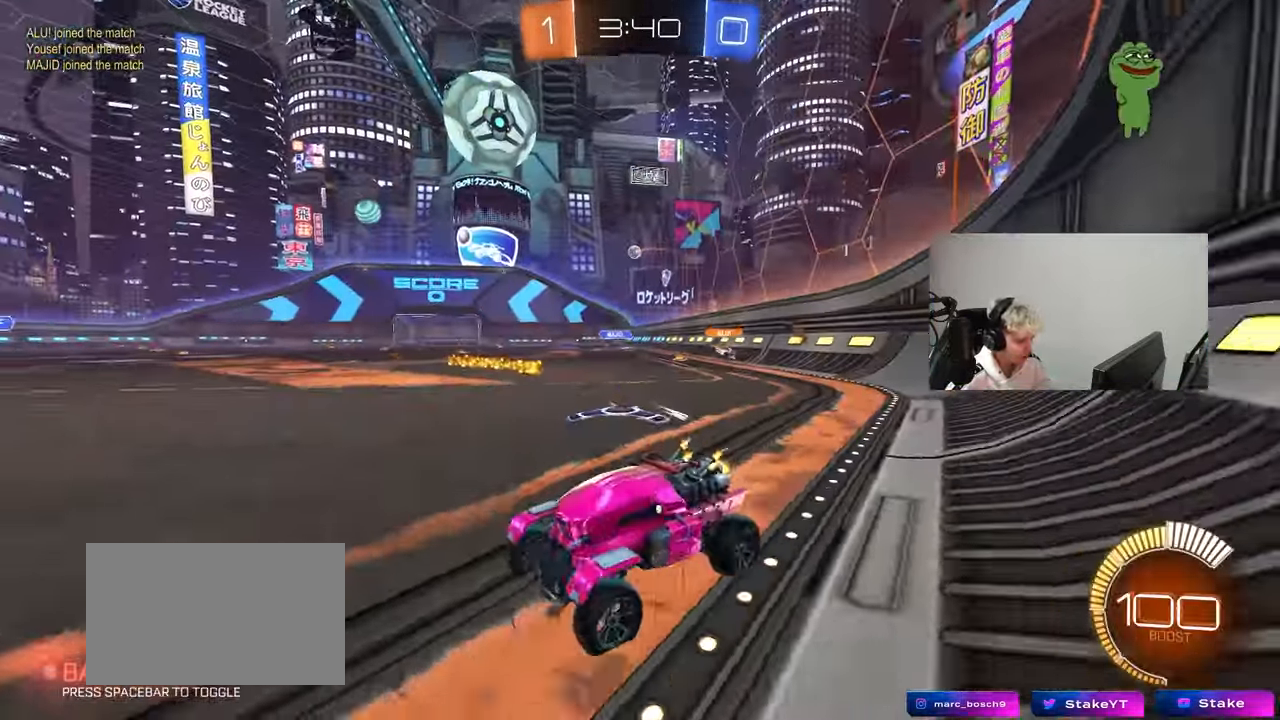
{"keys": ["w"], "mouse": ["left", "right"], "mouse_move": "left", "events": [[150, "shift", "down"], [200, "shift", "up"], [433, "d", "up"], [483, "mouse_left", "down"], [483, "mouse_right", "down"]]}
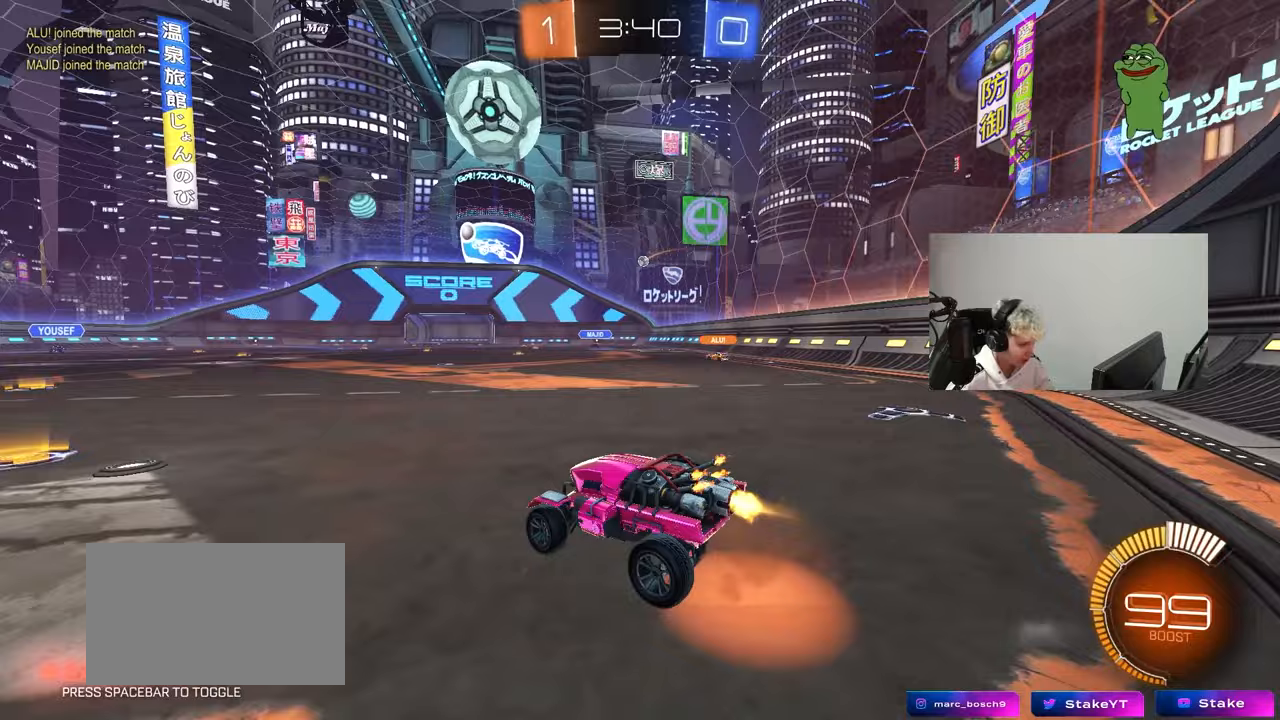
{"keys": ["d", "shift"], "mouse": [], "mouse_move": "up", "events": [[33, "d", "down"], [33, "shift", "down"], [83, "mouse_right", "up"], [117, "mouse_right", "down"], [117, "s", "down"], [167, "w", "up"], [317, "mouse_right", "up"], [367, "mouse_left", "up"], [500, "s", "up"]]}
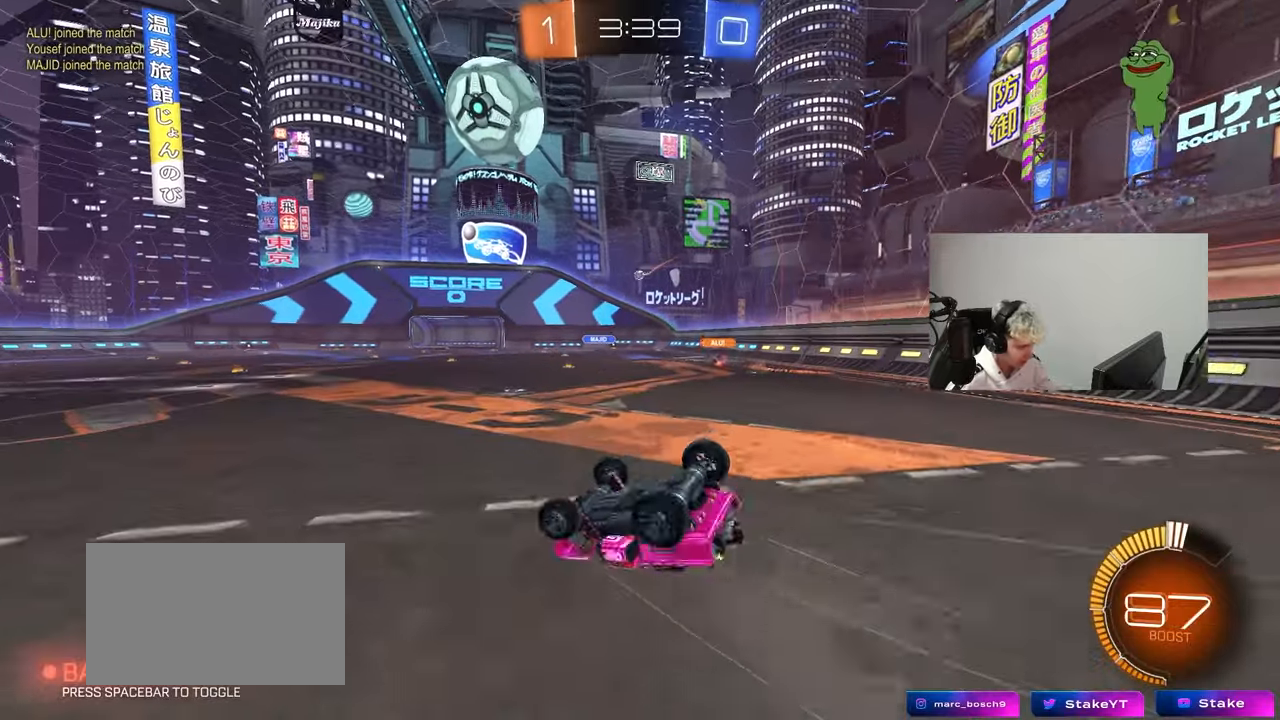
{"keys": [], "mouse": [], "mouse_move": "still", "events": [[83, "s", "down"], [333, "s", "up"], [333, "shift", "up"], [367, "d", "up"]]}
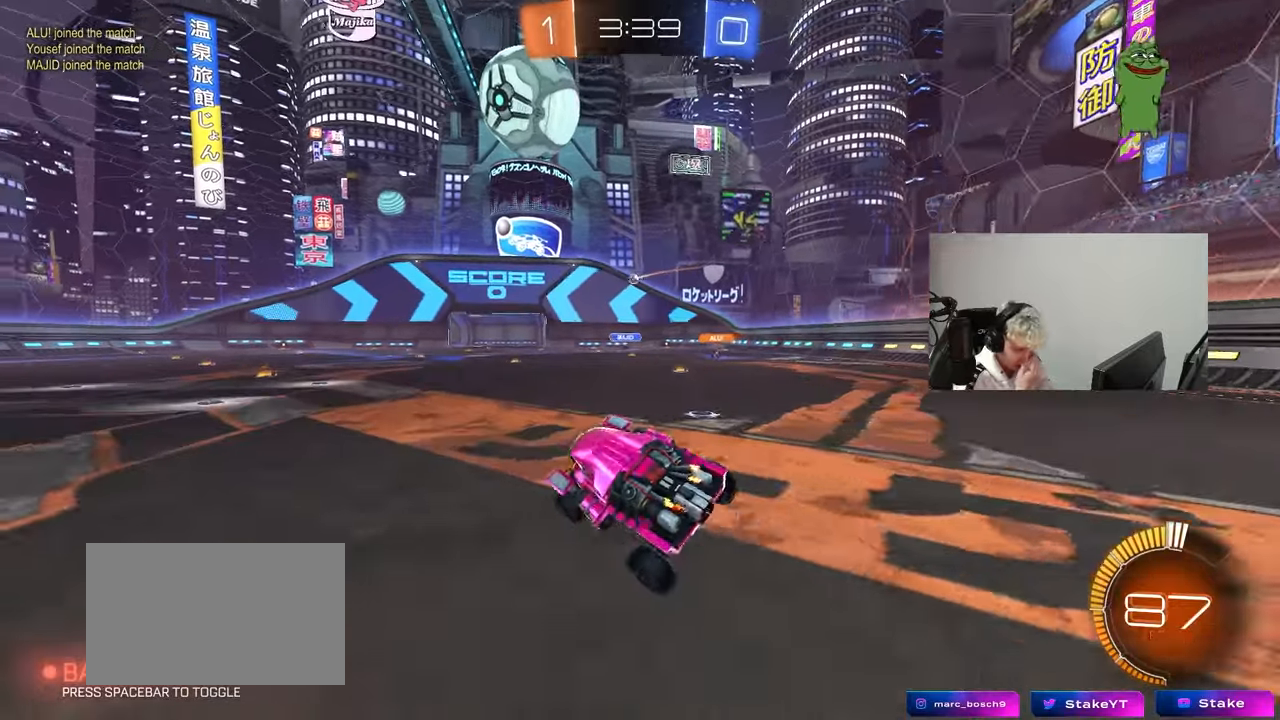
{"keys": ["w"], "mouse": [], "mouse_move": "still", "events": [[150, "w", "down"], [250, "a", "down"], [350, "a", "up"]]}
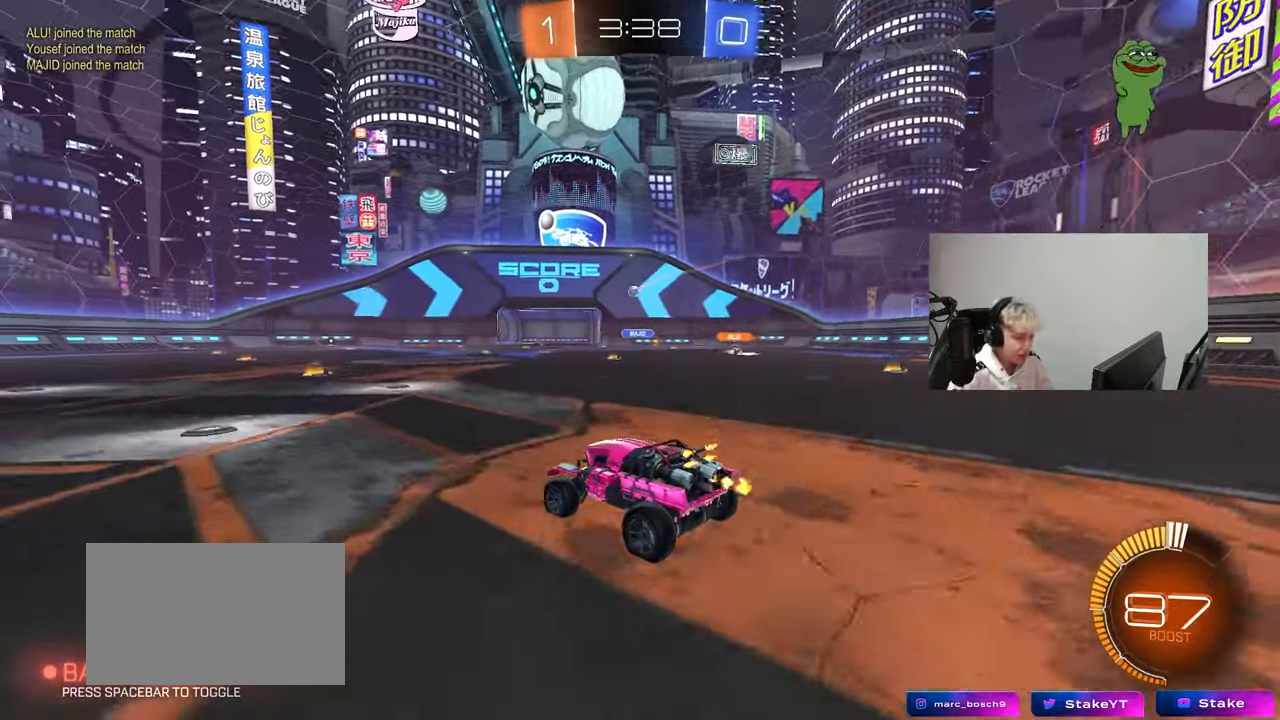
{"keys": ["a", "w"], "mouse": ["left"], "mouse_move": "up-right", "events": [[217, "d", "down"], [317, "d", "up"], [317, "mouse_left", "down"], [400, "a", "down"]]}
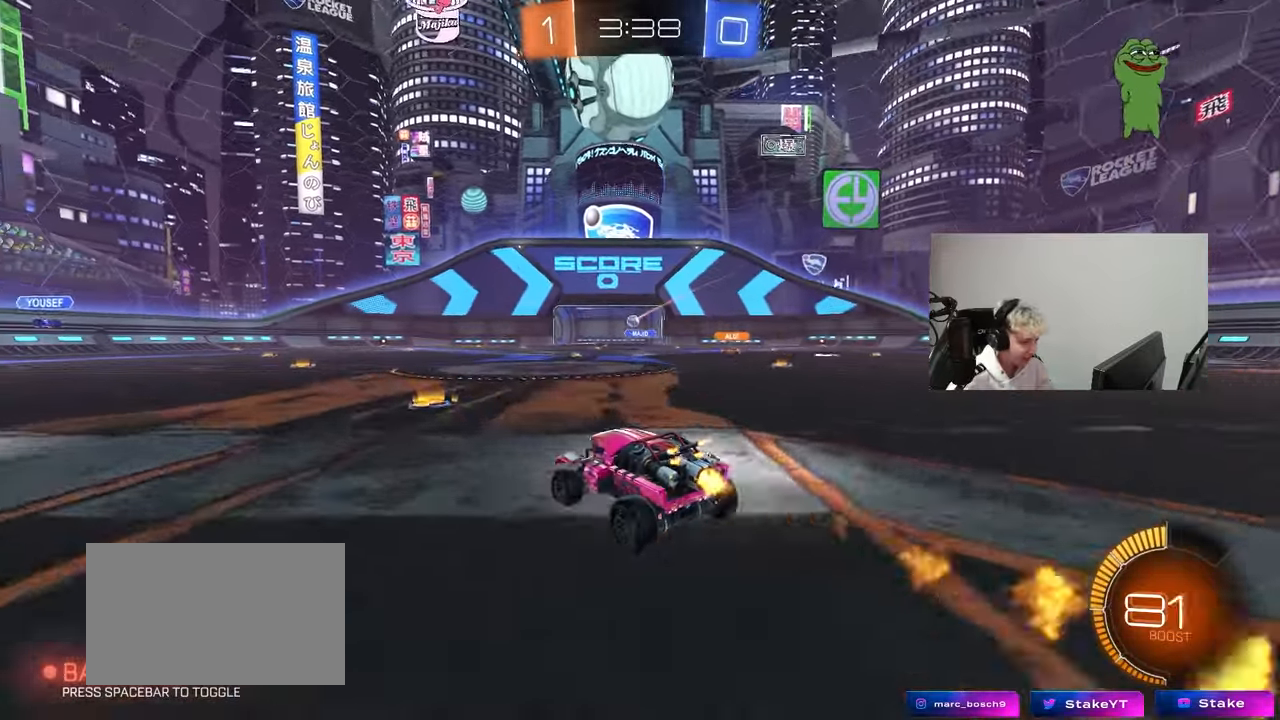
{"keys": ["a", "w"], "mouse": [], "mouse_move": "still", "events": [[50, "a", "up"], [133, "mouse_left", "up"], [367, "a", "down"]]}
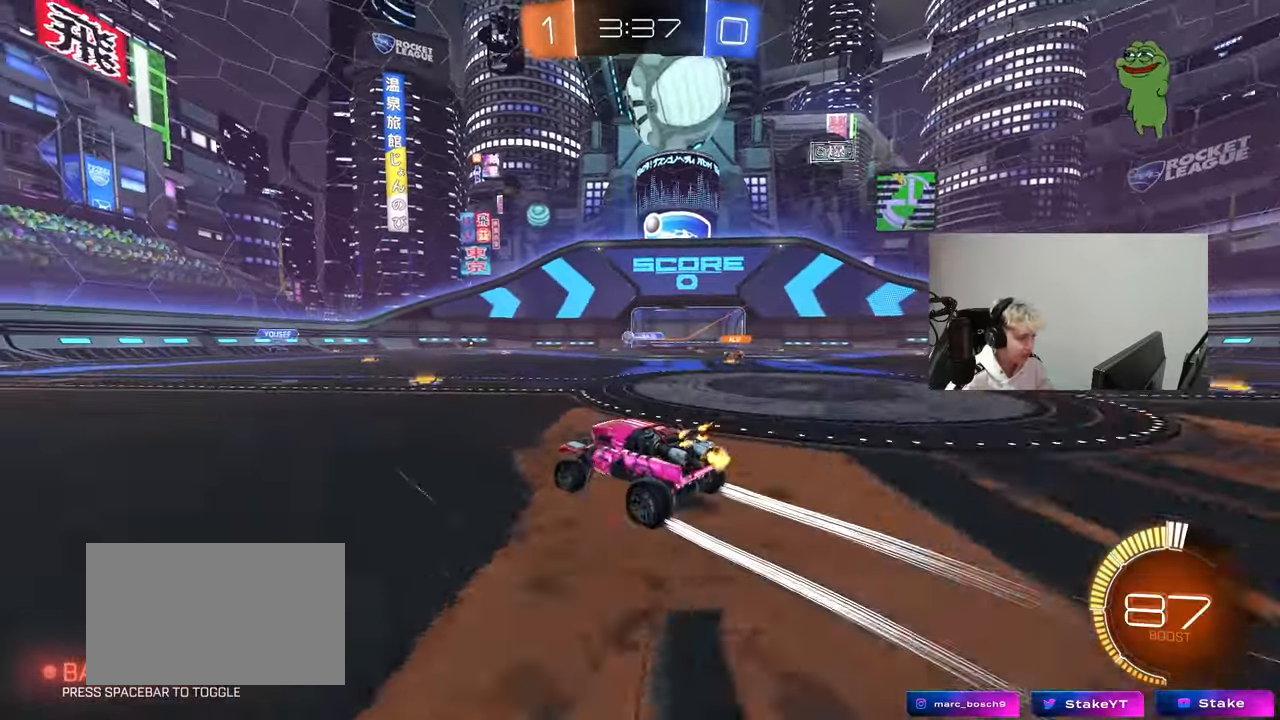
{"keys": ["w"], "mouse": [], "mouse_move": "down-left", "events": [[67, "a", "up"], [250, "a", "down"], [300, "mouse_left", "down"], [483, "a", "up"], [483, "mouse_left", "up"]]}
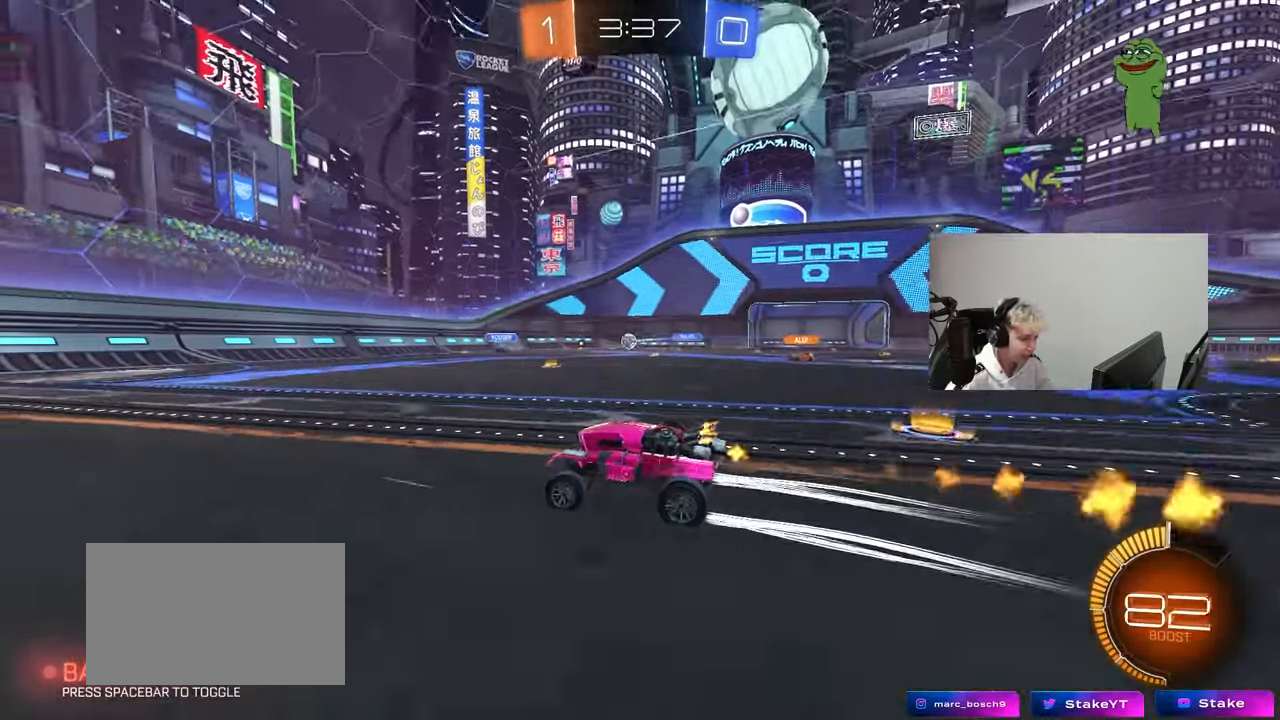
{"keys": ["a", "shift", "w"], "mouse": [], "mouse_move": "still", "events": [[267, "a", "down"], [450, "shift", "down"]]}
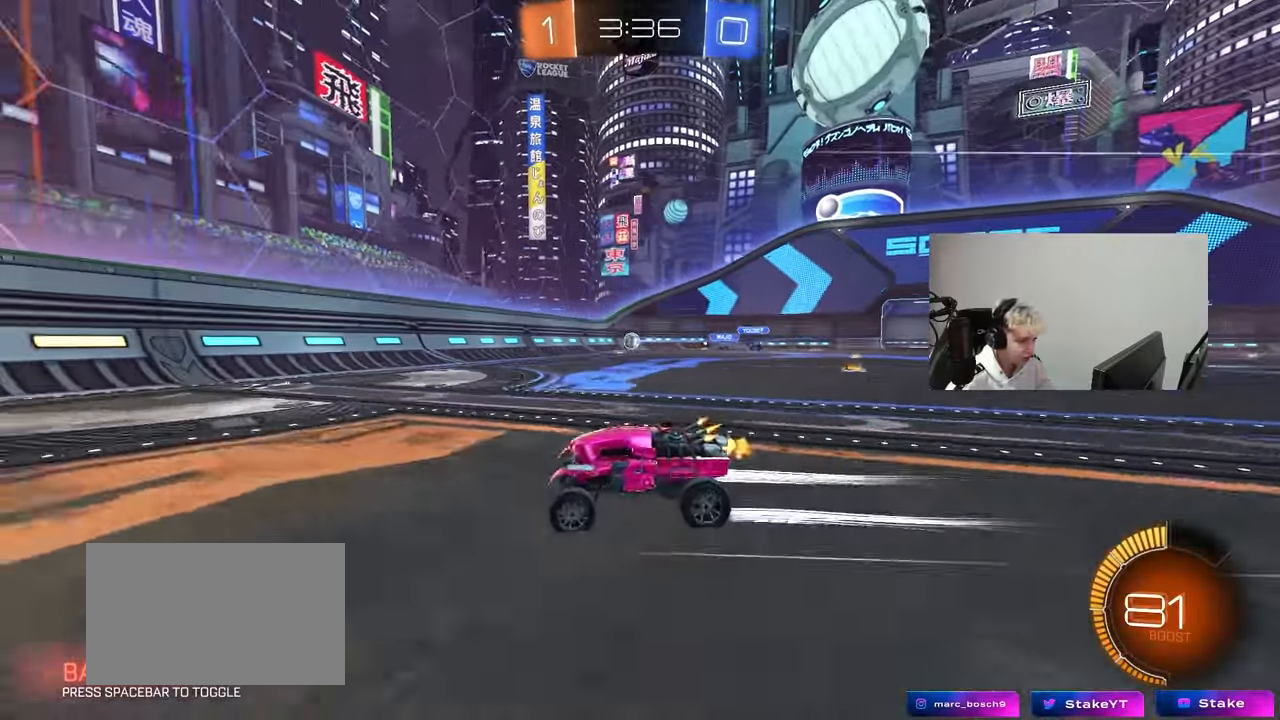
{"keys": ["w"], "mouse": [], "mouse_move": "still", "events": [[83, "shift", "up"], [183, "a", "up"], [233, "d", "down"], [467, "d", "up"]]}